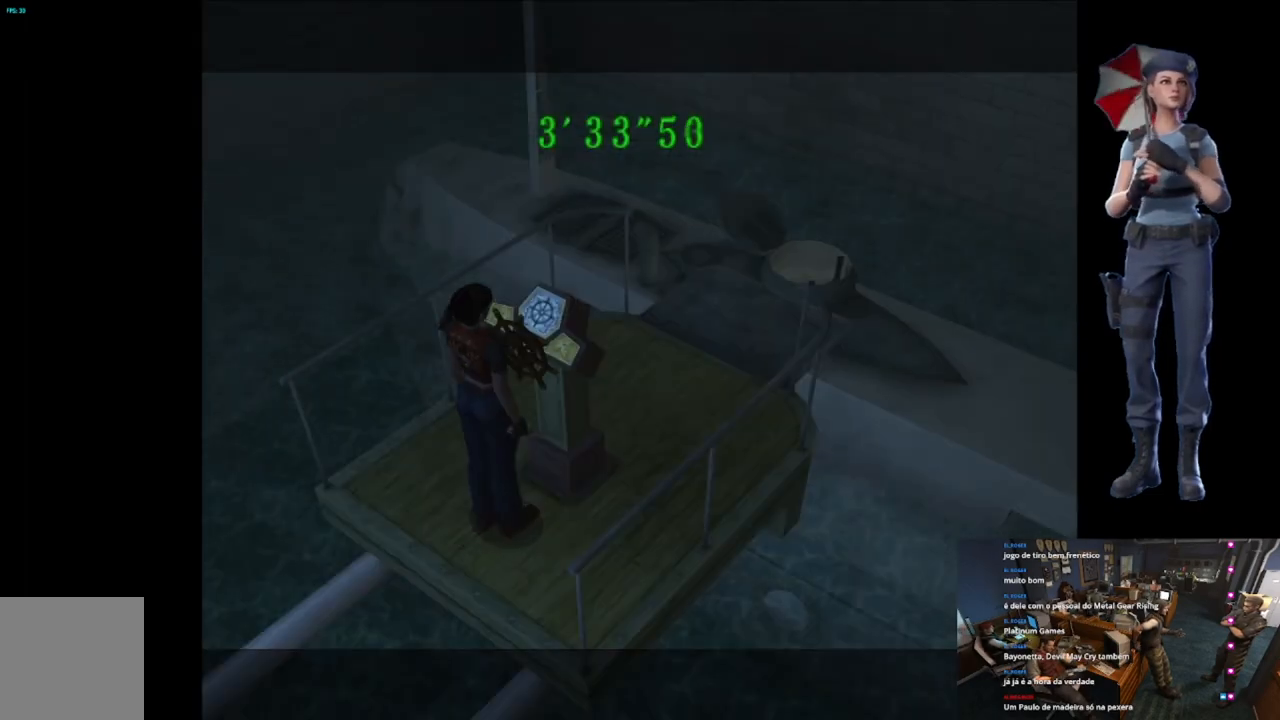
Gameplay with a controller (Xbox layout); each line is a JSON object with the inputs held at the frame after it. "button_events" lists button changes between this image and that frame as [ms after this image, input, new state], when the widget could be followed in between (sticks are given only as held states).
{"buttons": ["X"], "left_stick": "up-right", "right_stick": "center", "button_events": [[501, "X", "down"]]}
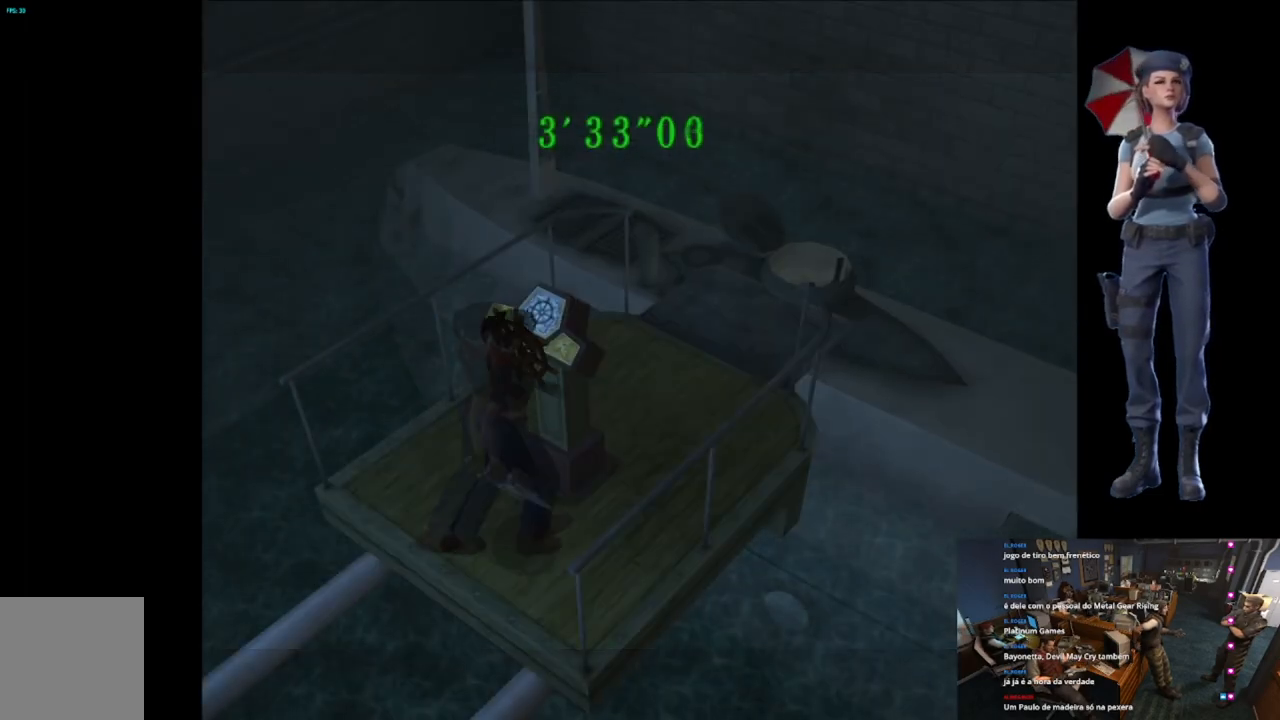
{"buttons": ["X"], "left_stick": "up-left", "right_stick": "center", "button_events": []}
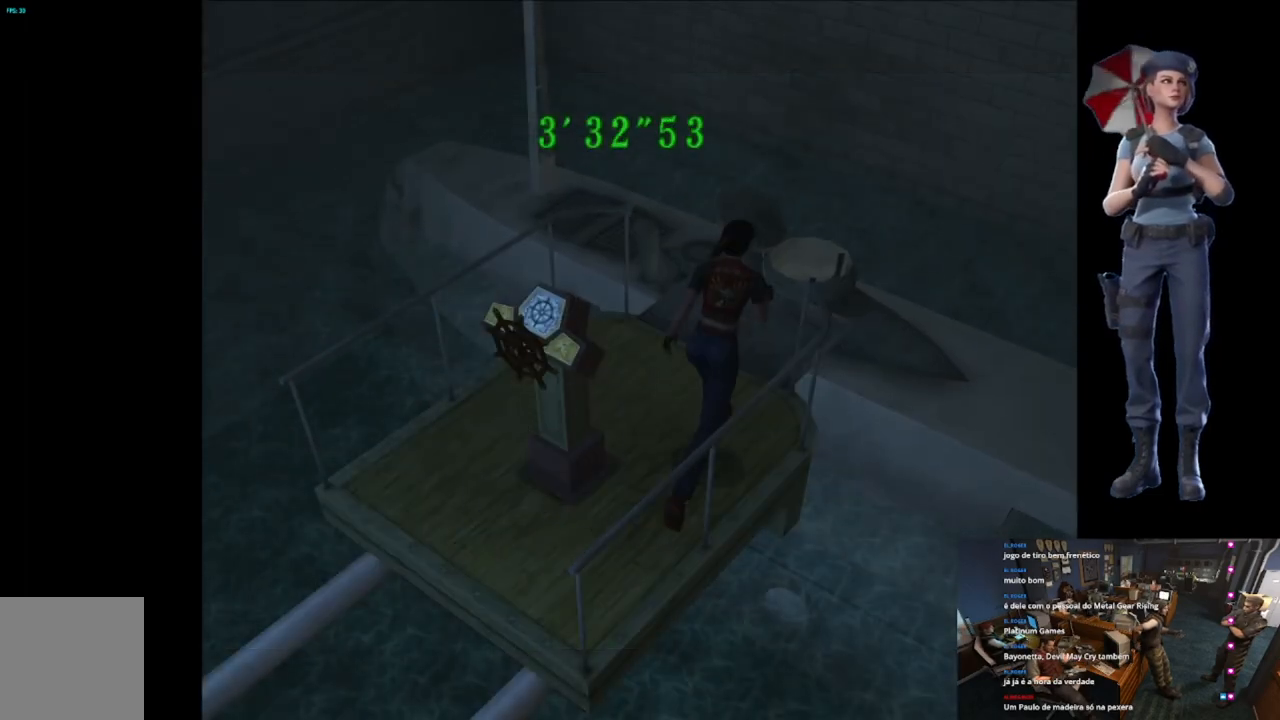
{"buttons": ["X"], "left_stick": "up-right", "right_stick": "center", "button_events": [[334, "A", "down"], [467, "A", "up"]]}
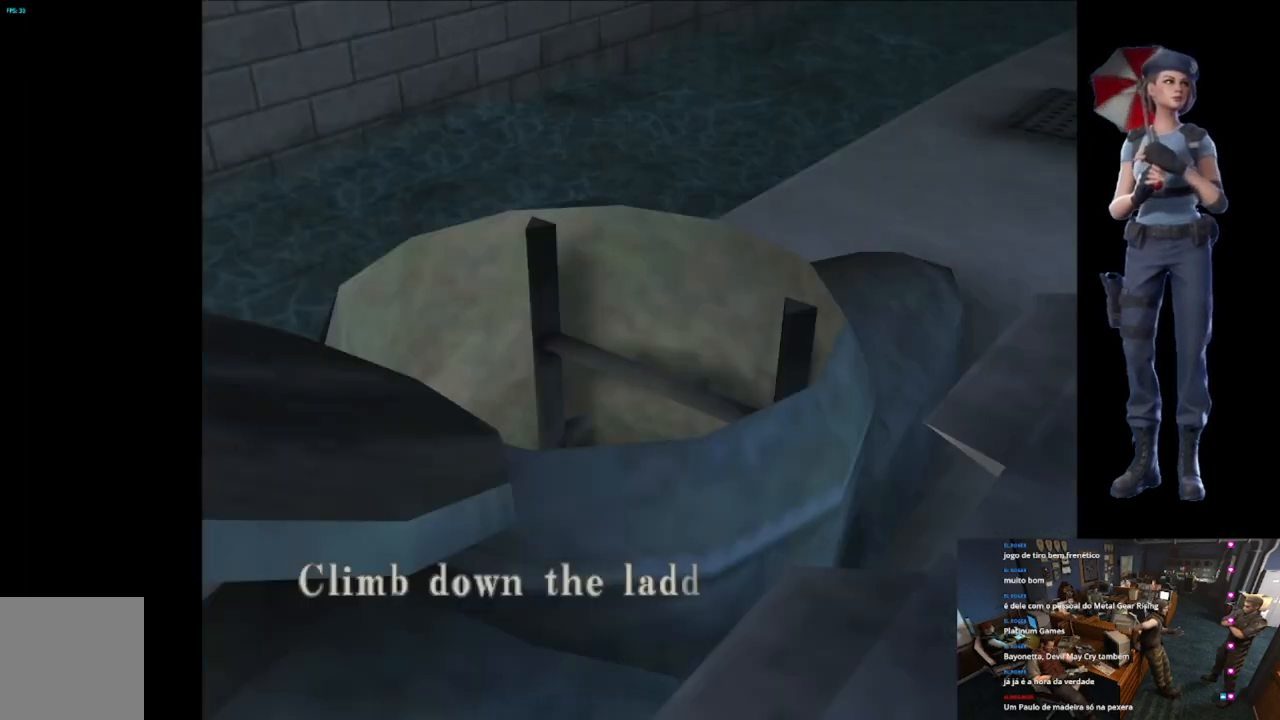
{"buttons": ["A"], "left_stick": "center", "right_stick": "center", "button_events": [[33, "A", "down"], [150, "X", "up"], [167, "A", "up"], [267, "A", "down"]]}
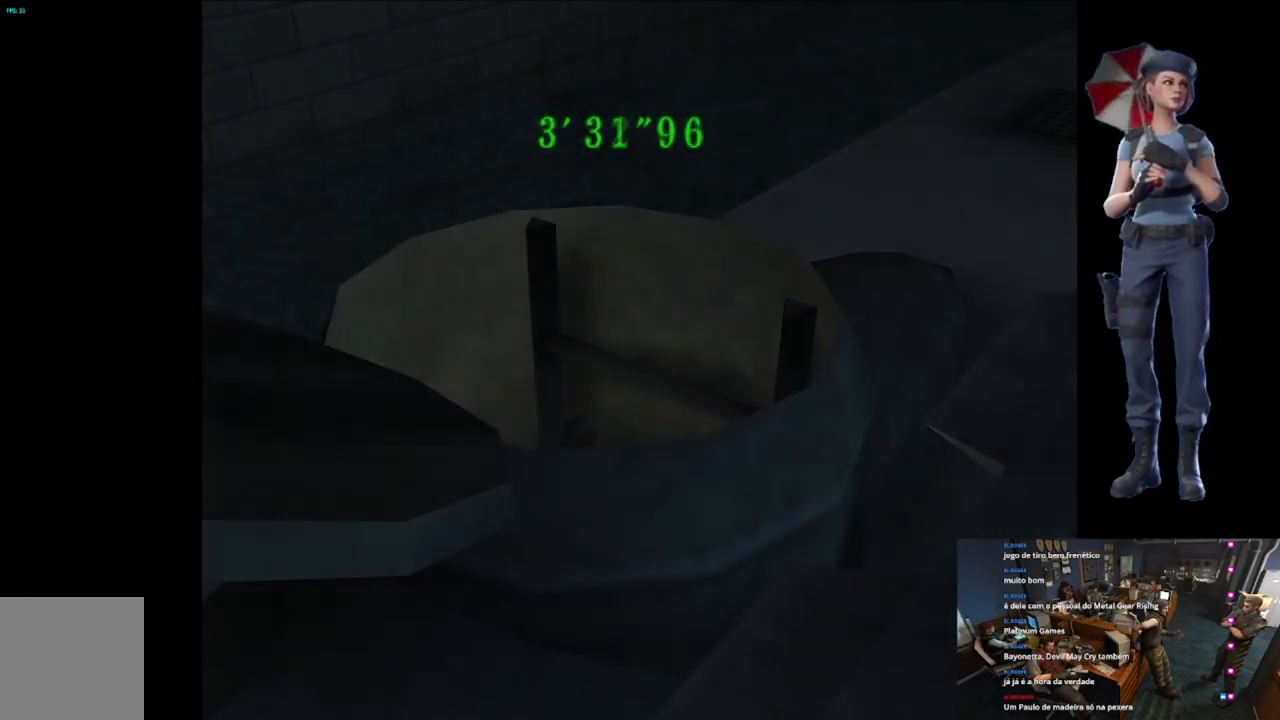
{"buttons": ["A"], "left_stick": "center", "right_stick": "center", "button_events": [[151, "A", "up"], [267, "A", "down"]]}
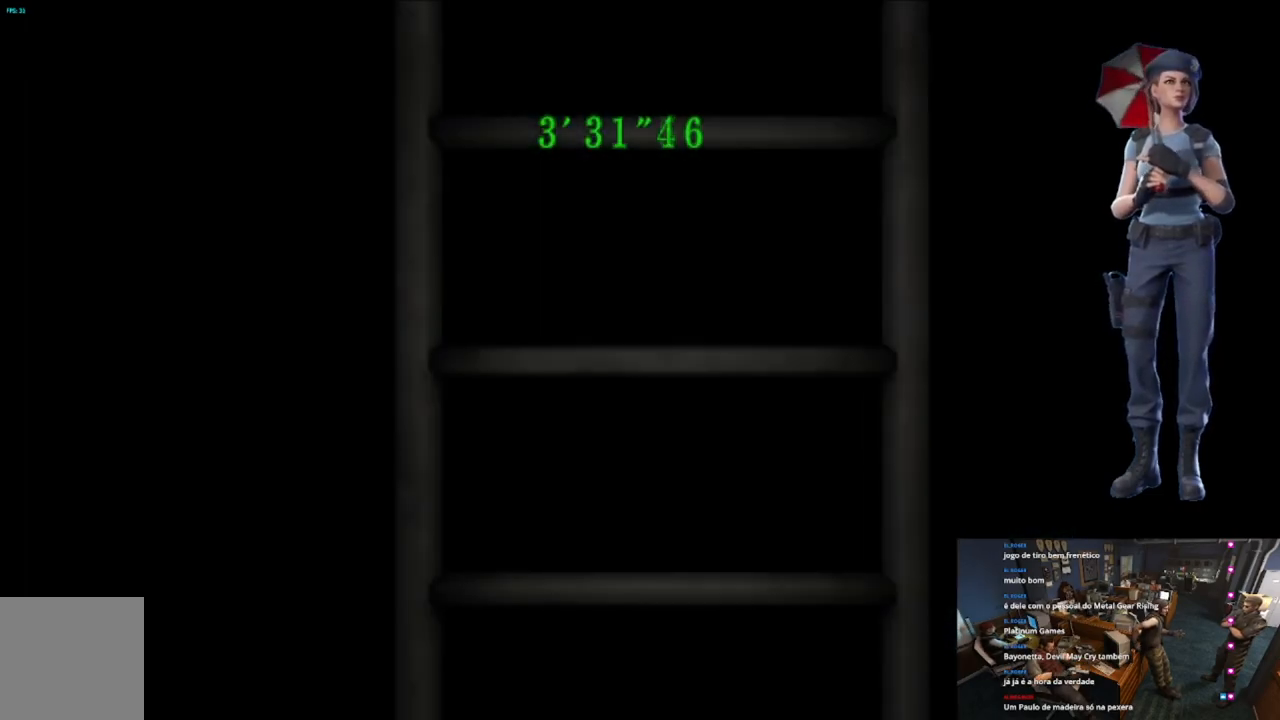
{"buttons": [], "left_stick": "center", "right_stick": "center", "button_events": [[300, "A", "up"]]}
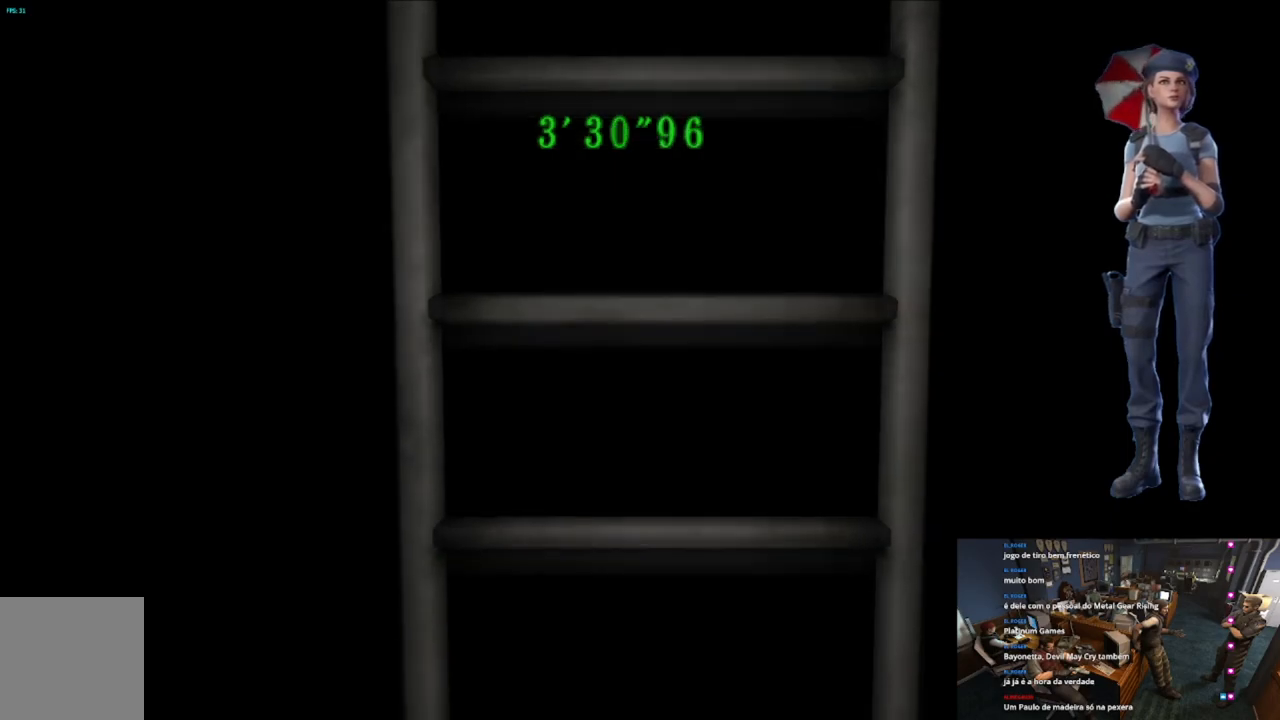
{"buttons": [], "left_stick": "center", "right_stick": "center", "button_events": []}
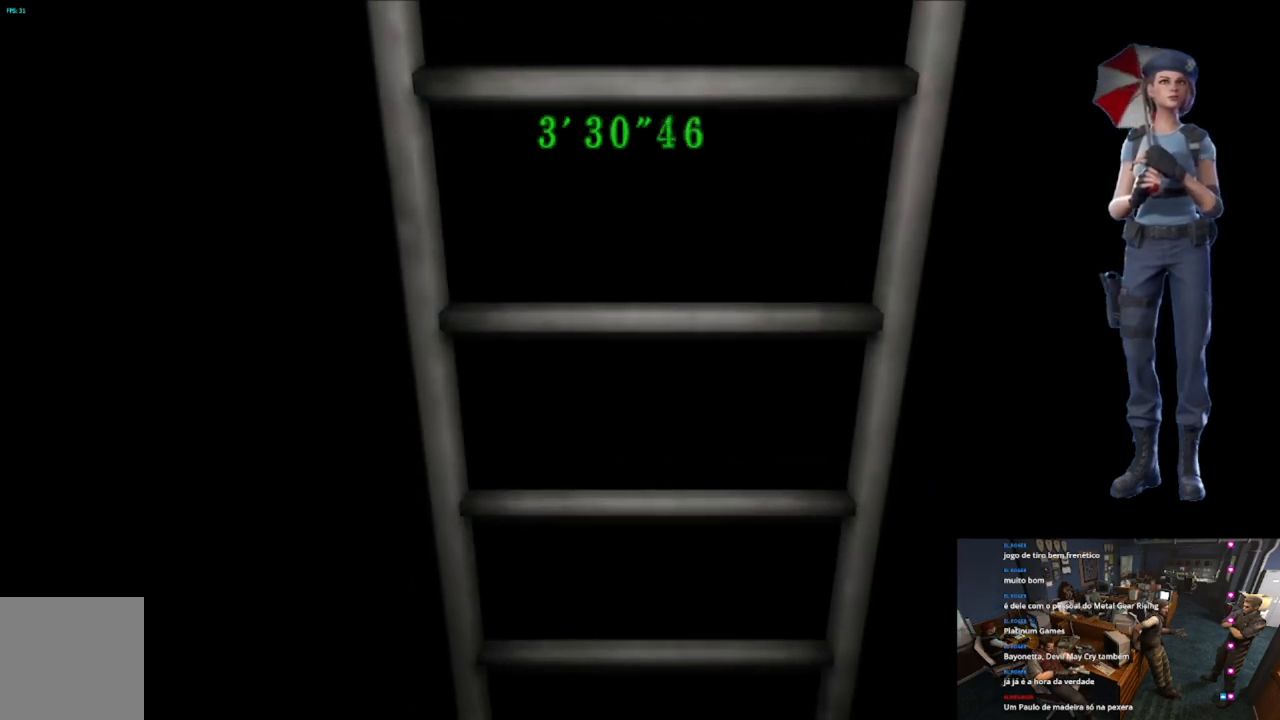
{"buttons": [], "left_stick": "center", "right_stick": "center", "button_events": [[133, "START", "down"], [283, "START", "up"]]}
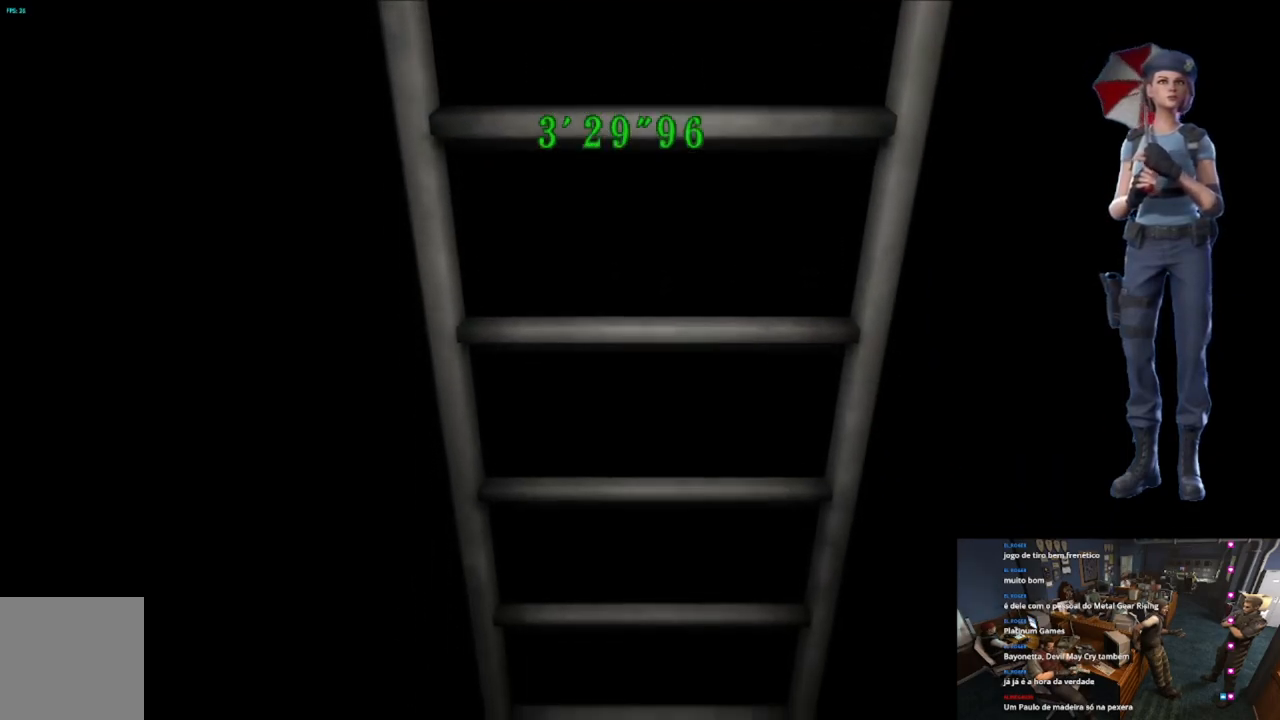
{"buttons": [], "left_stick": "center", "right_stick": "center", "button_events": [[84, "L1", "down"], [451, "L1", "up"]]}
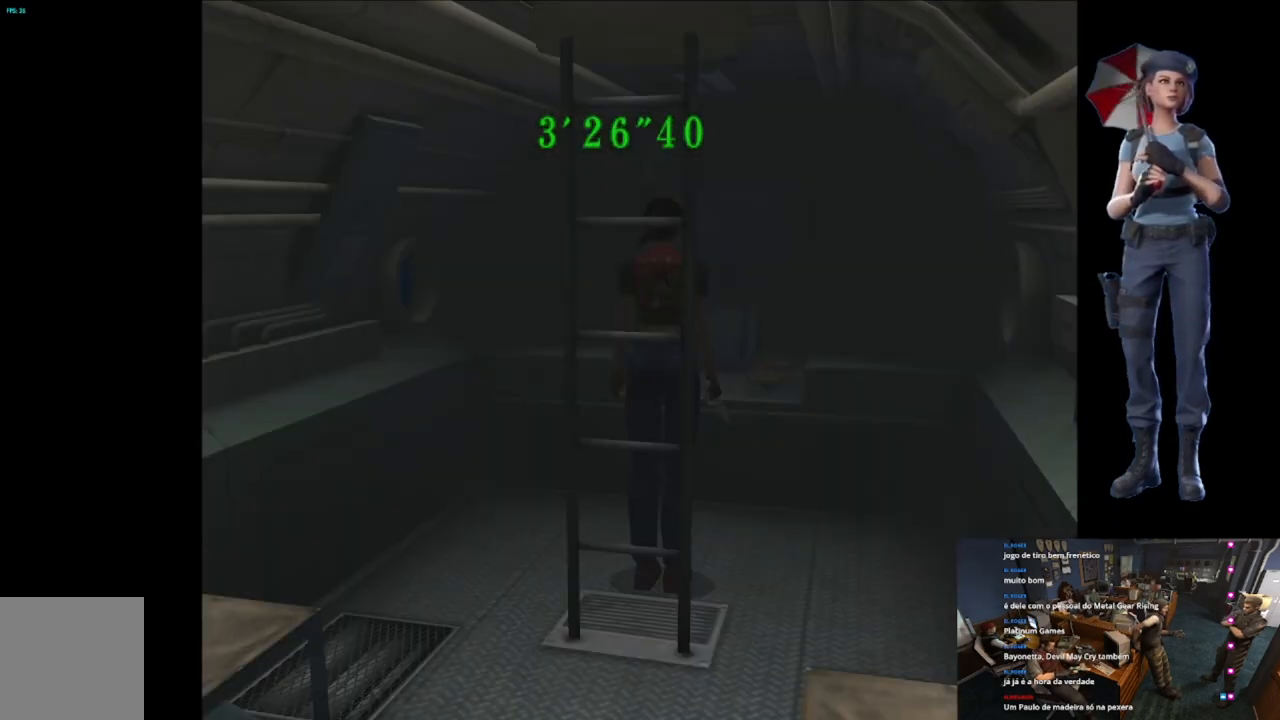
{"buttons": [], "left_stick": "up", "right_stick": "center", "button_events": []}
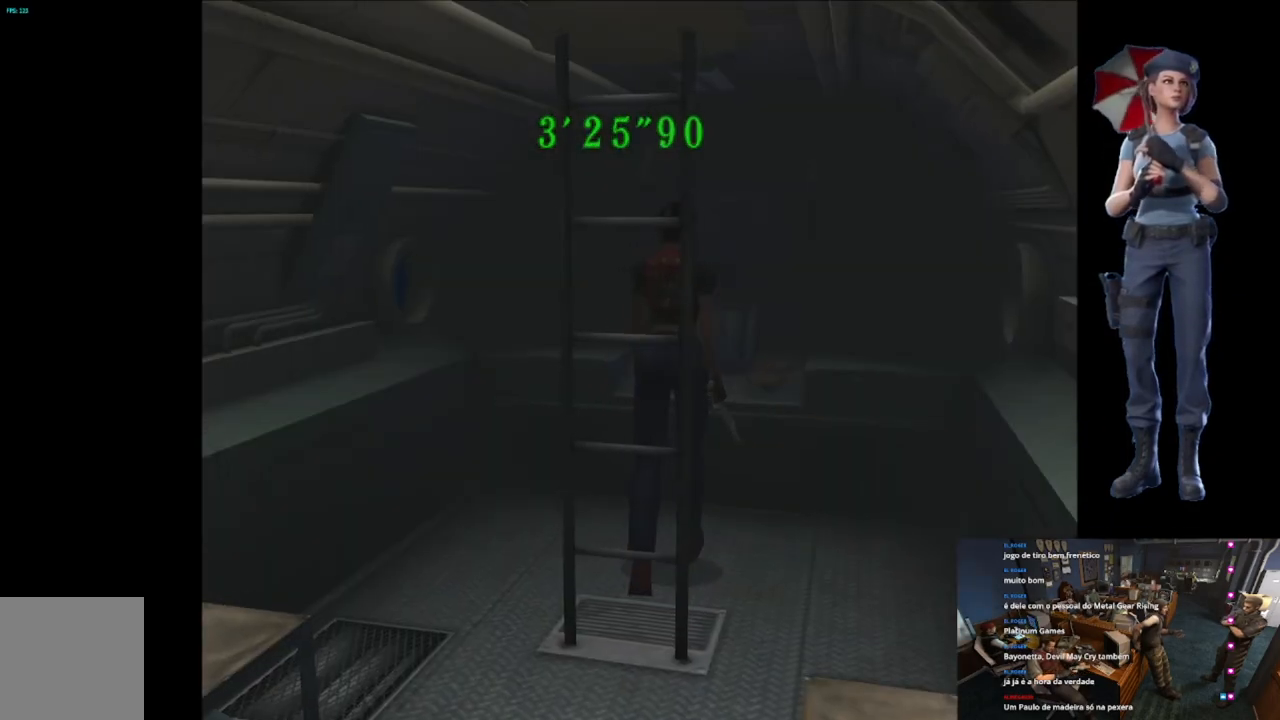
{"buttons": [], "left_stick": "center", "right_stick": "center", "button_events": [[17, "X", "down"], [117, "A", "down"], [401, "X", "up"], [417, "A", "up"]]}
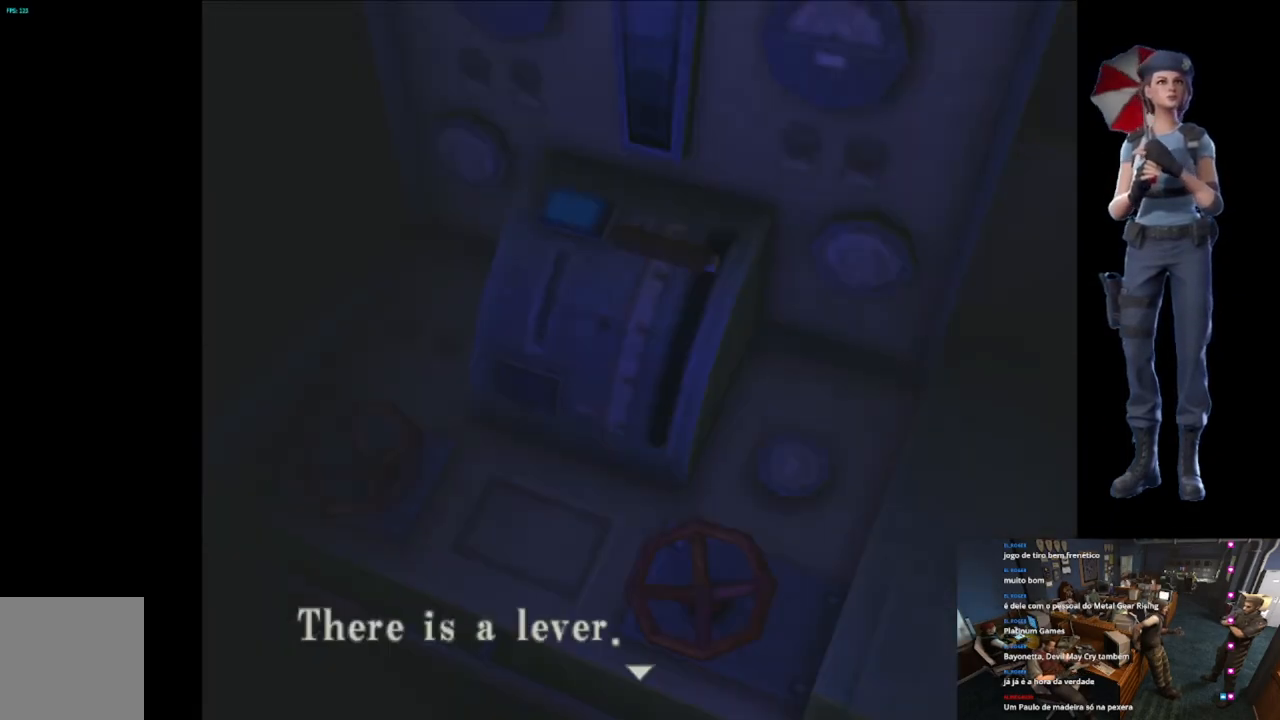
{"buttons": ["A"], "left_stick": "center", "right_stick": "center", "button_events": [[67, "A", "down"]]}
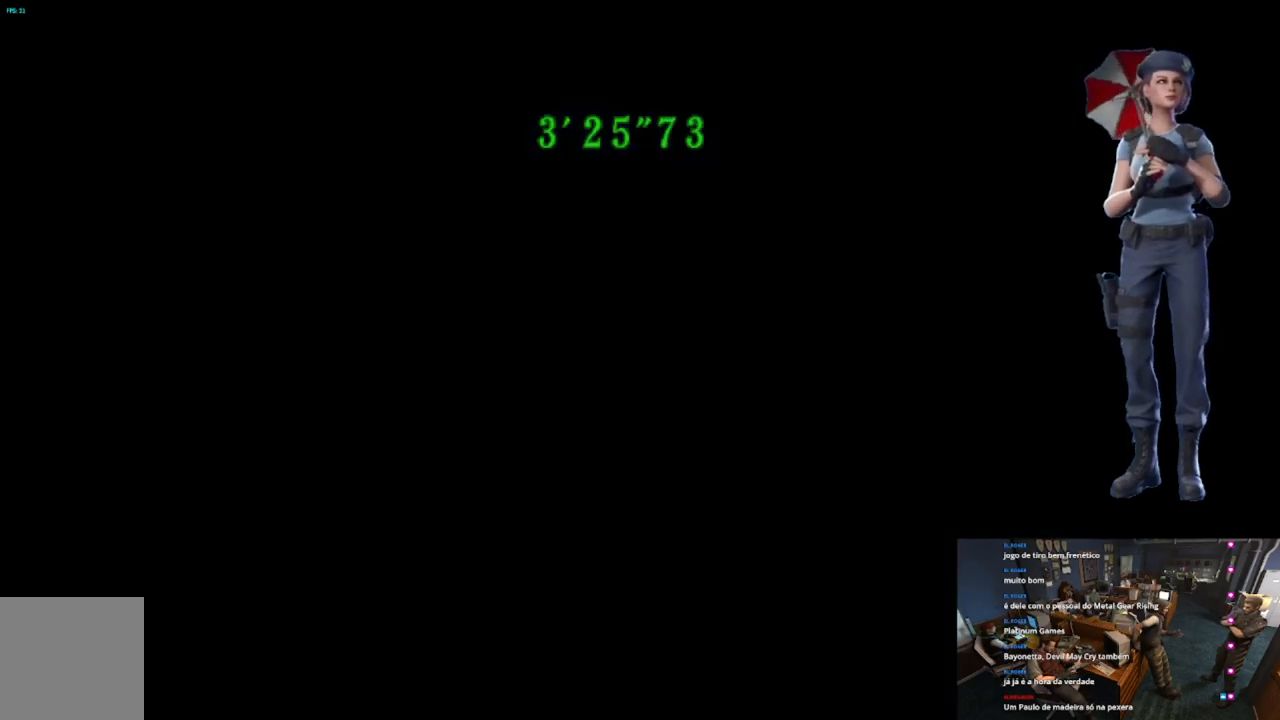
{"buttons": ["A"], "left_stick": "center", "right_stick": "center", "button_events": []}
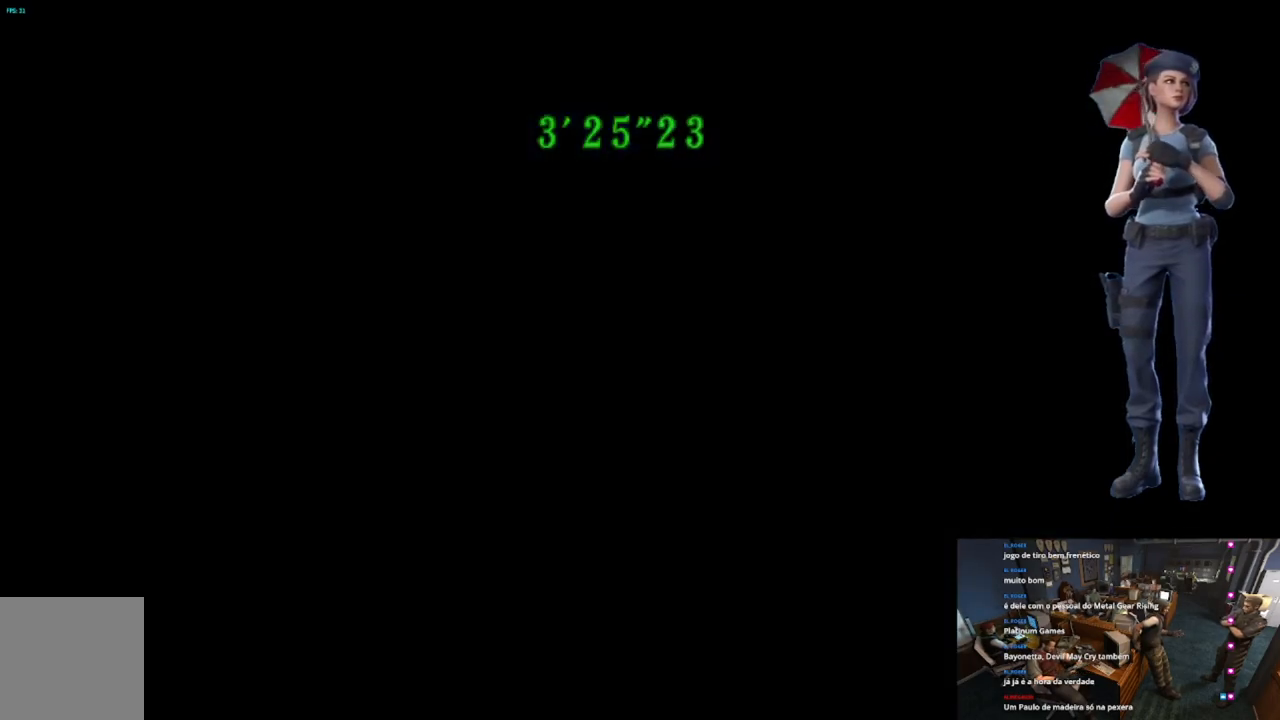
{"buttons": [], "left_stick": "center", "right_stick": "center", "button_events": [[467, "A", "up"]]}
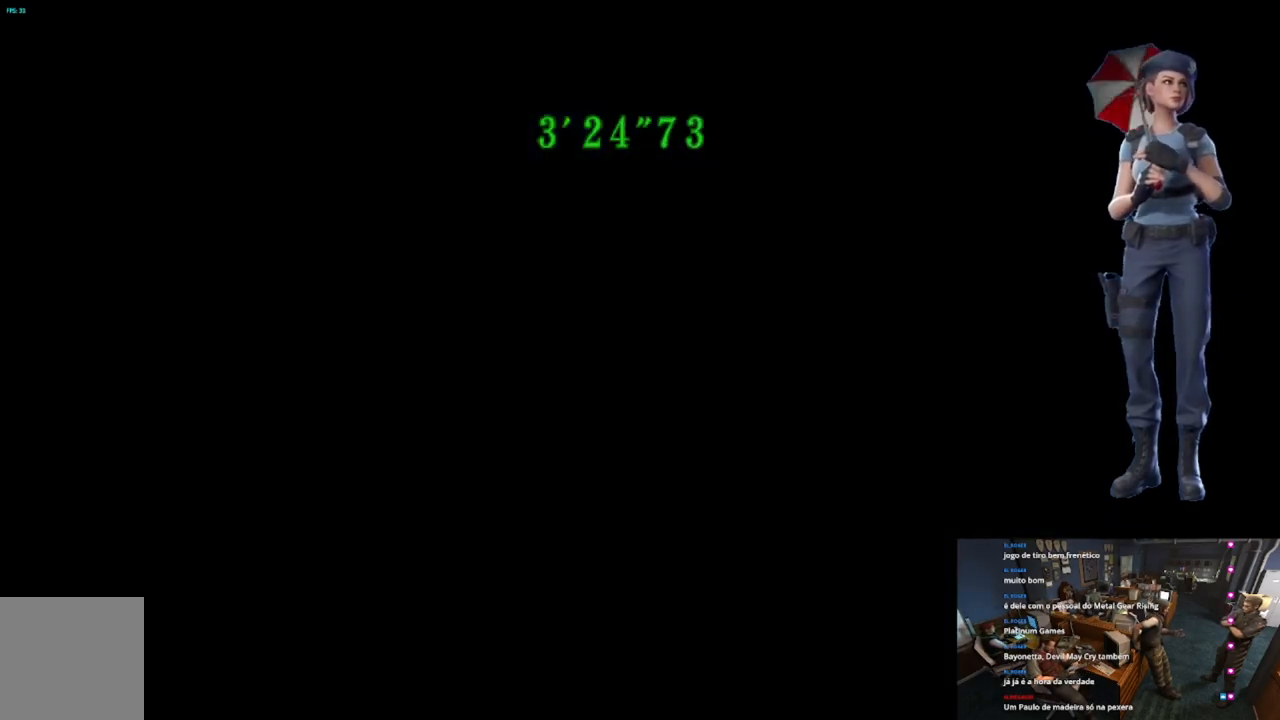
{"buttons": [], "left_stick": "center", "right_stick": "center", "button_events": []}
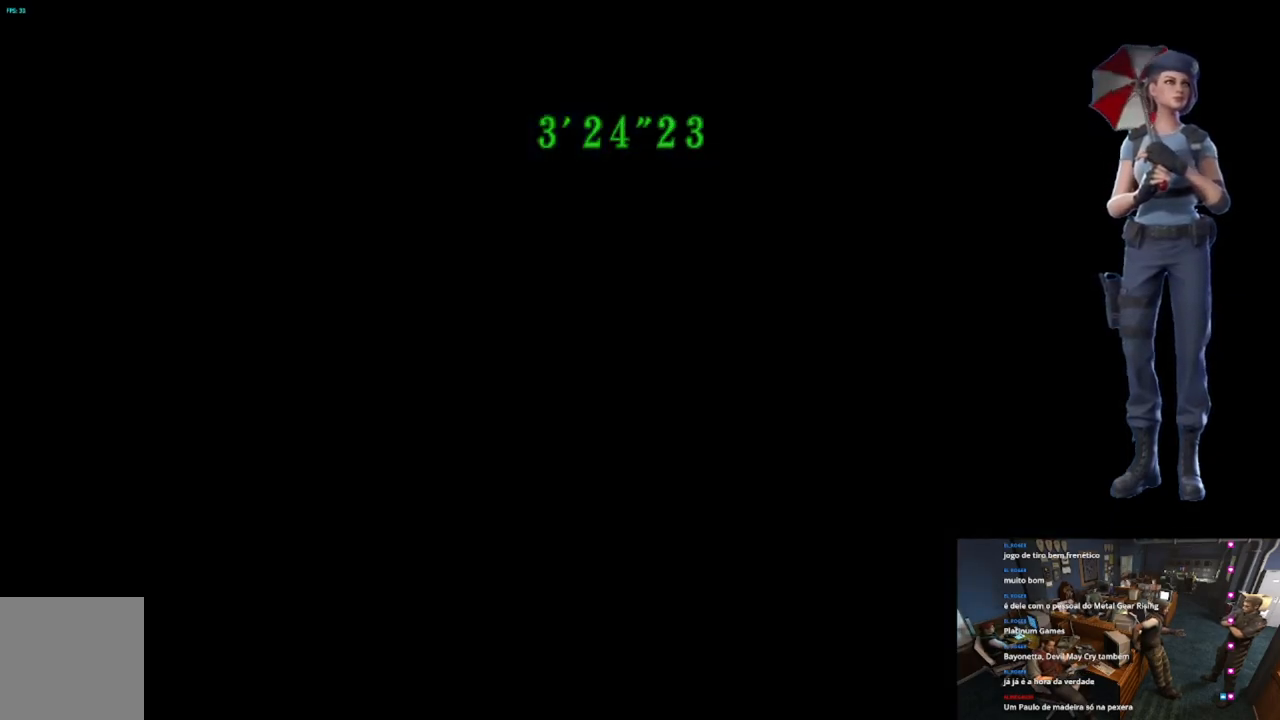
{"buttons": [], "left_stick": "center", "right_stick": "center", "button_events": []}
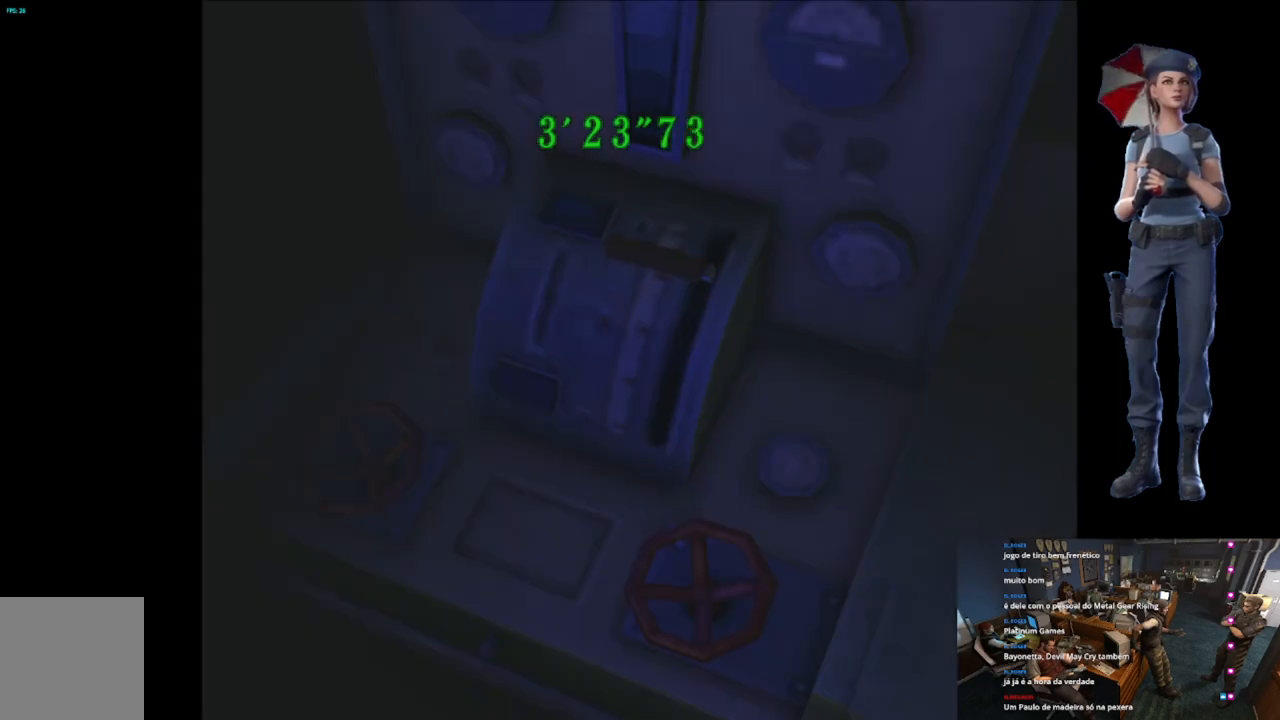
{"buttons": [], "left_stick": "center", "right_stick": "center", "button_events": []}
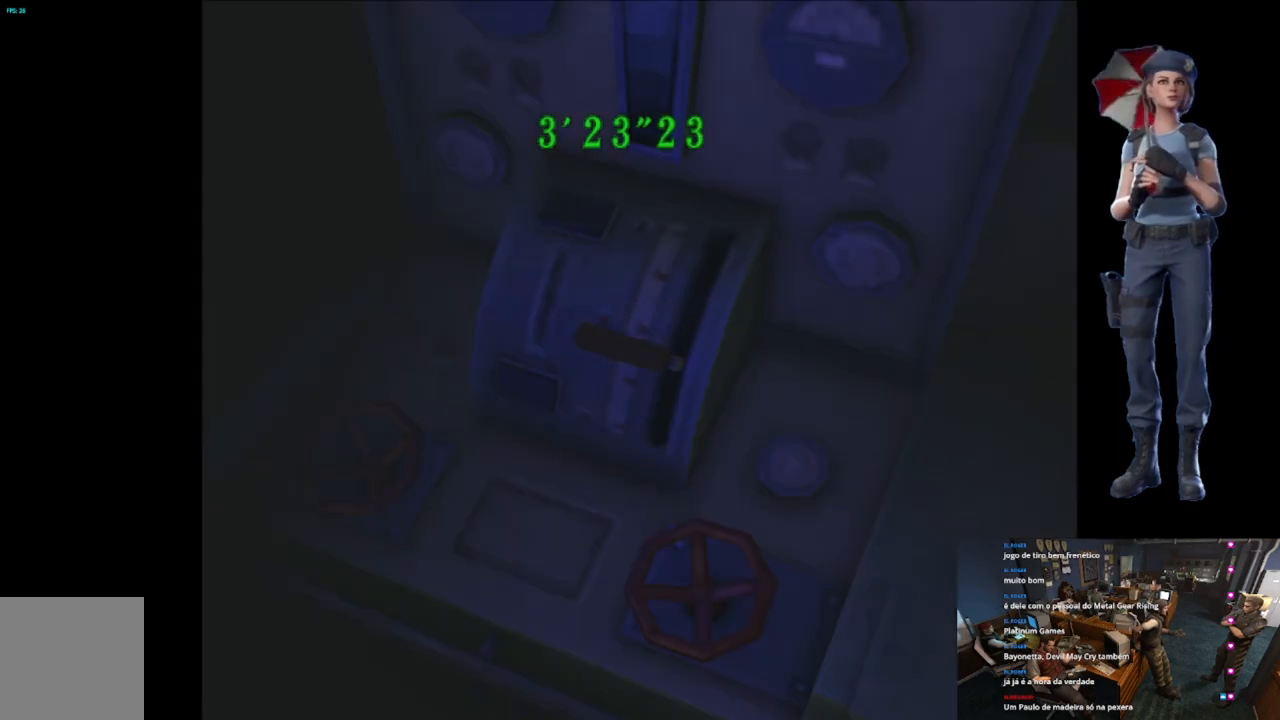
{"buttons": ["A"], "left_stick": "center", "right_stick": "center", "button_events": [[100, "A", "down"]]}
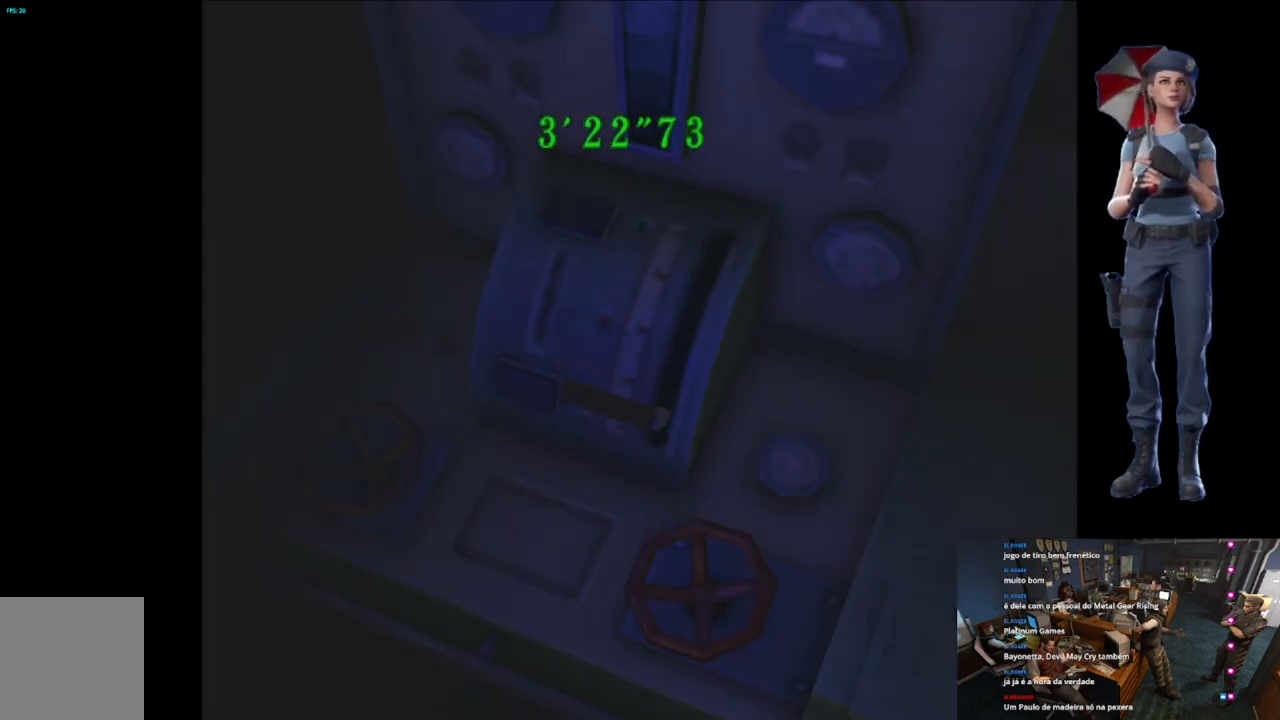
{"buttons": ["A"], "left_stick": "center", "right_stick": "center", "button_events": [[334, "A", "up"], [451, "A", "down"]]}
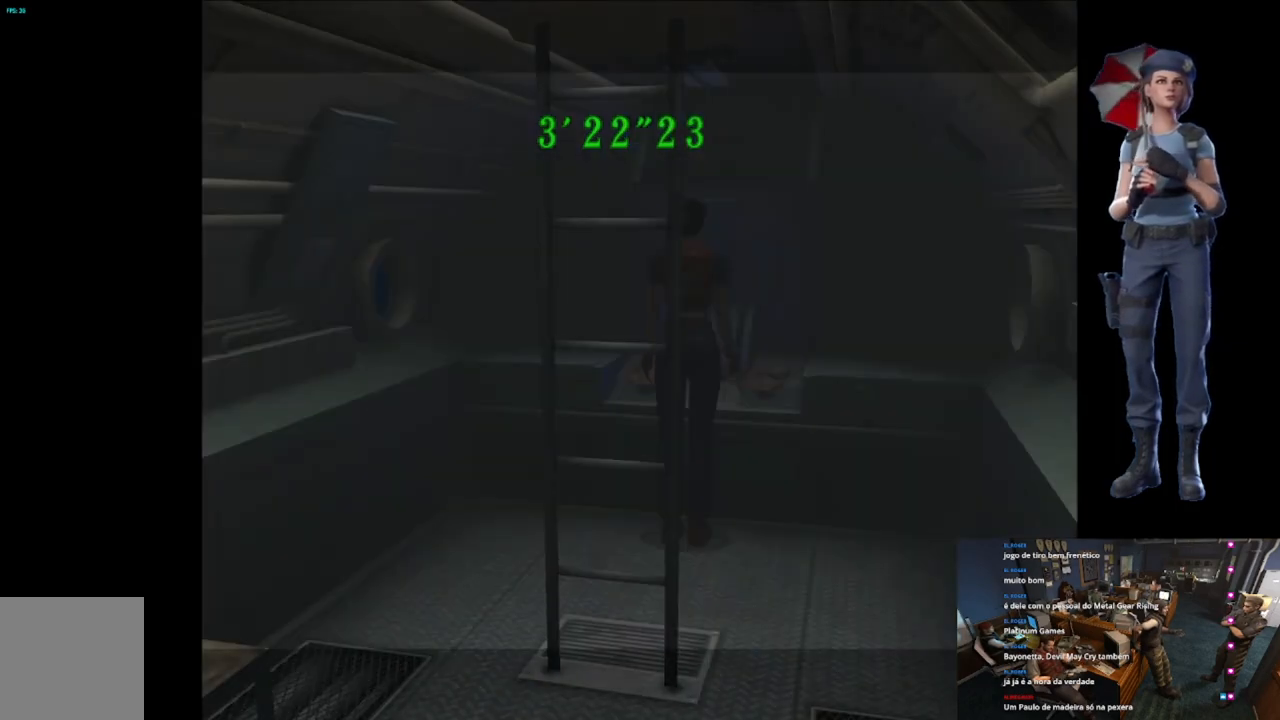
{"buttons": ["A"], "left_stick": "center", "right_stick": "center", "button_events": []}
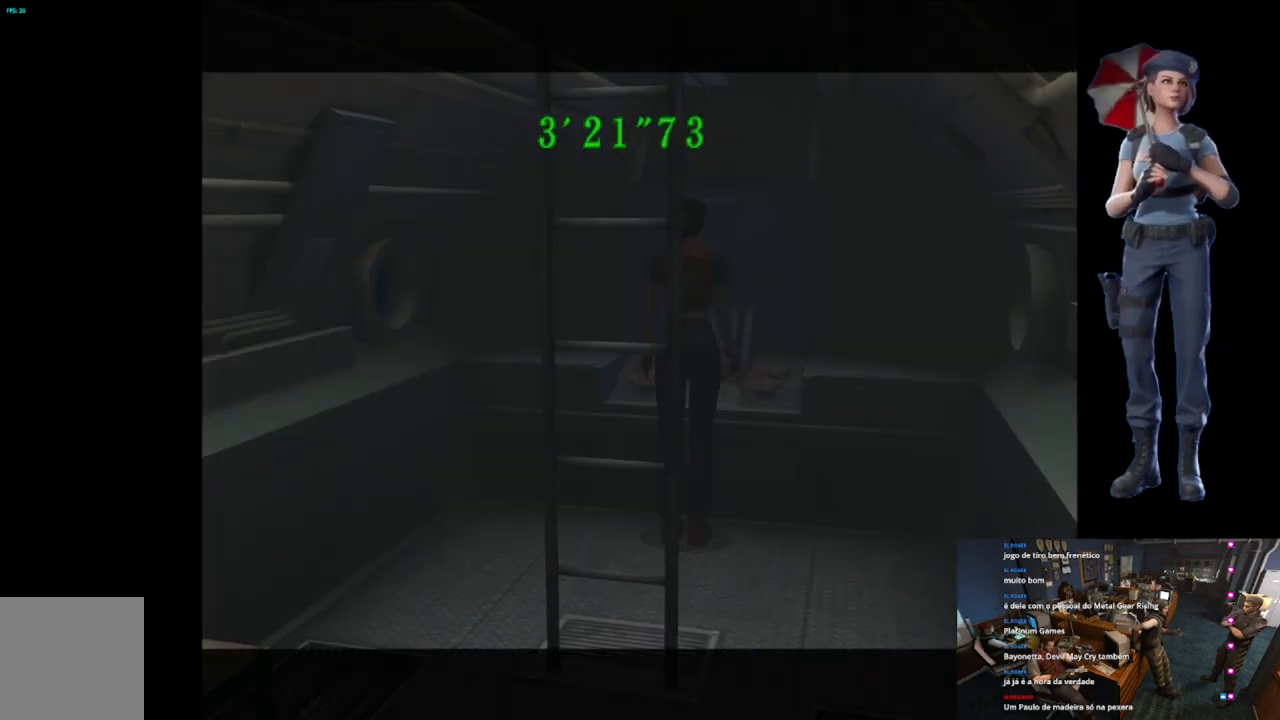
{"buttons": [], "left_stick": "center", "right_stick": "center", "button_events": [[117, "A", "up"]]}